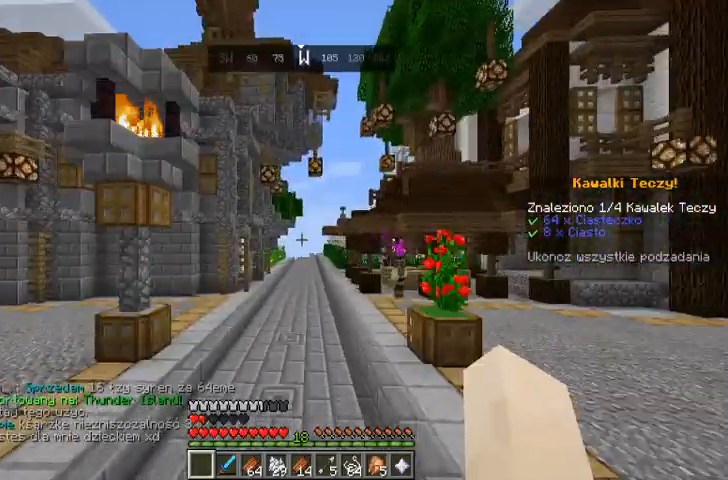
Gameplay with keyboard and mouse; each line is a JSON object with the keys and mouse buttons held at the frame after it. "events" lists presses ("down") and releases ("up") of "a", "d", "s", "space", "w", "mouse_left" and "mouse_right" between this image and that frame as [ms after this image, input, new state], when the widget could be followed in between. "mouse_left", "mouse_right" = the "left", "right" buttons of the "mouse" list. No other keys are recorded. Fast repeated clicks can show as one long hold. Mouse movement is not recorded.
{"keys": ["w"], "mouse": [], "events": [[67, "space", "up"]]}
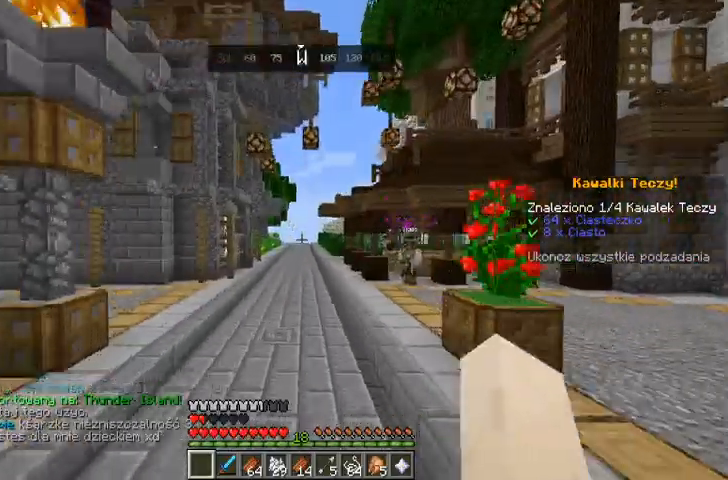
{"keys": ["w"], "mouse": [], "events": [[33, "space", "down"], [167, "space", "up"]]}
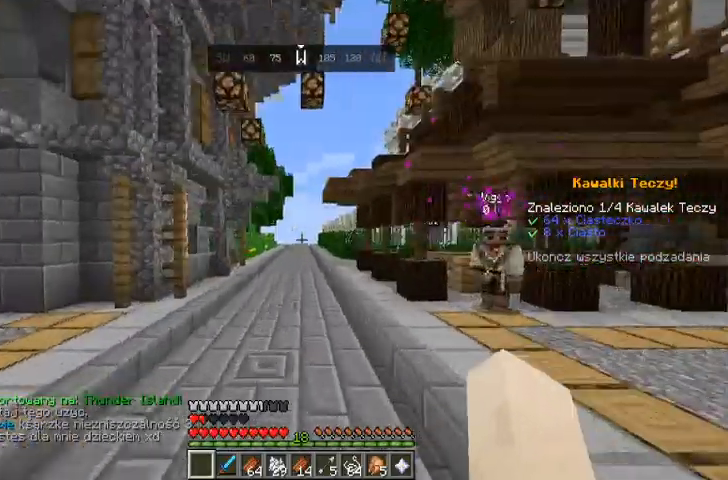
{"keys": ["w"], "mouse": [], "events": [[167, "space", "down"], [333, "space", "up"]]}
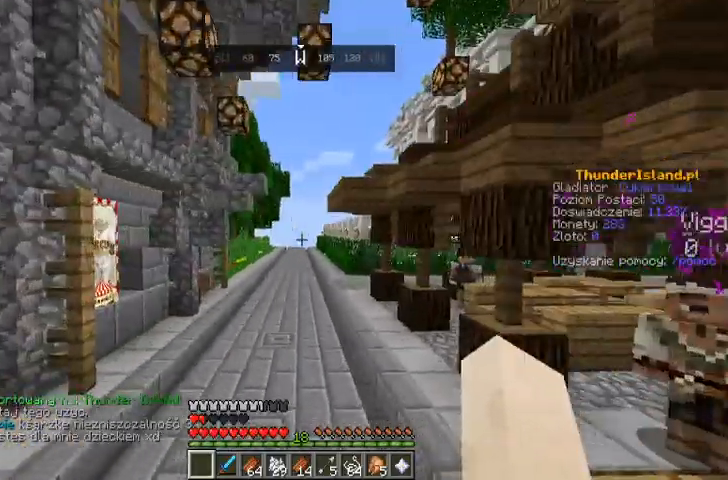
{"keys": ["w"], "mouse": [], "events": []}
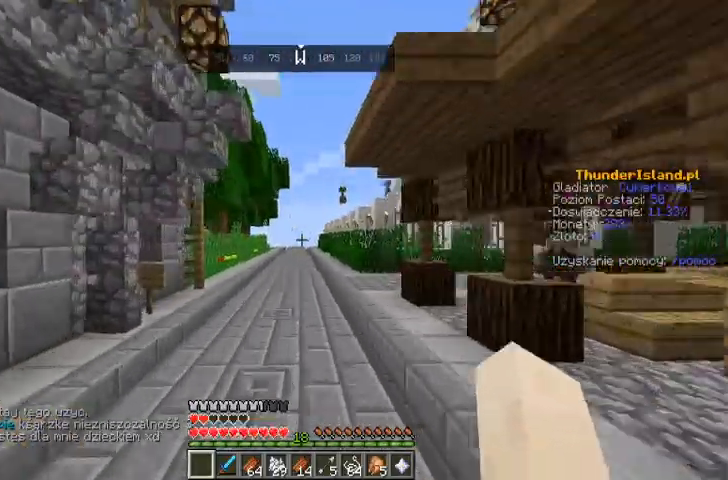
{"keys": ["w"], "mouse": [], "events": [[300, "space", "down"], [433, "space", "up"]]}
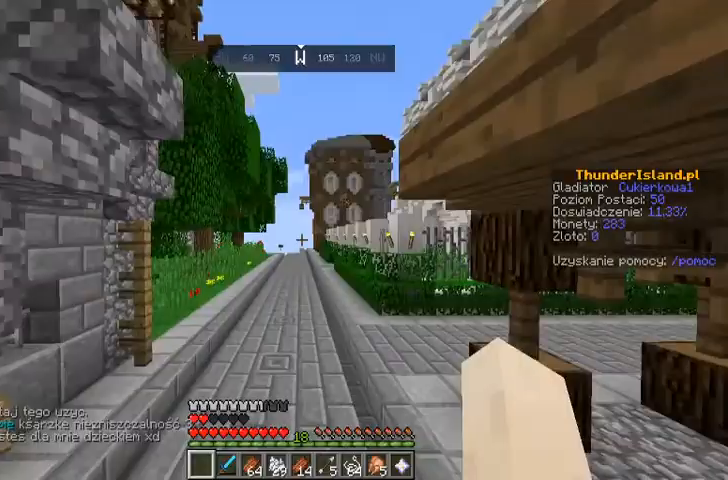
{"keys": ["w"], "mouse": [], "events": [[333, "space", "down"], [433, "space", "up"]]}
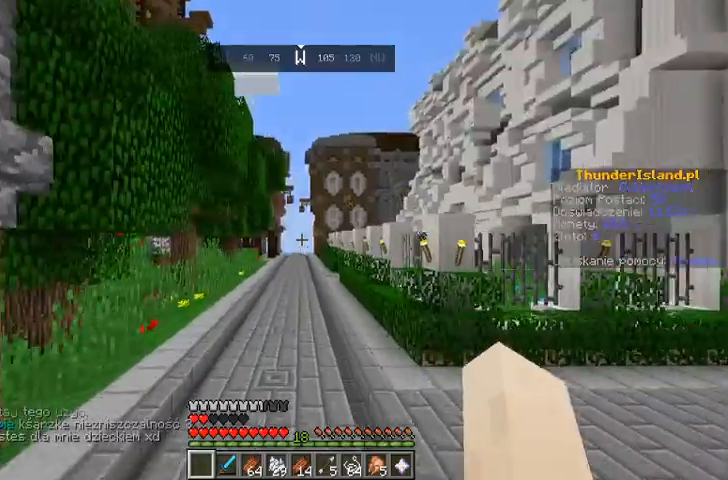
{"keys": ["w"], "mouse": [], "events": []}
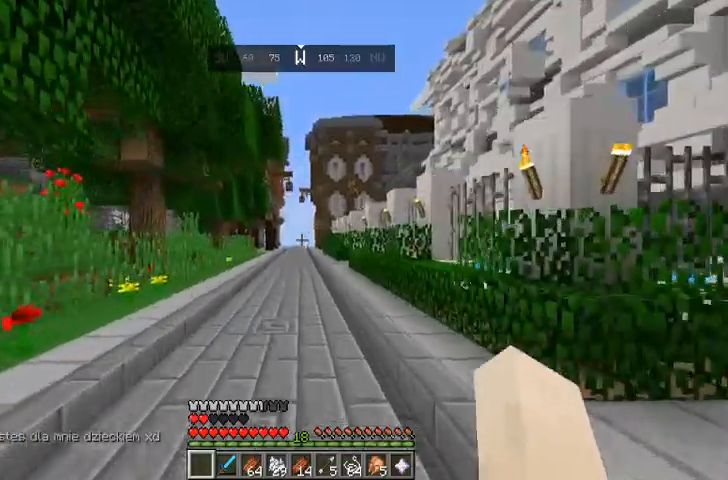
{"keys": ["w"], "mouse": [], "events": []}
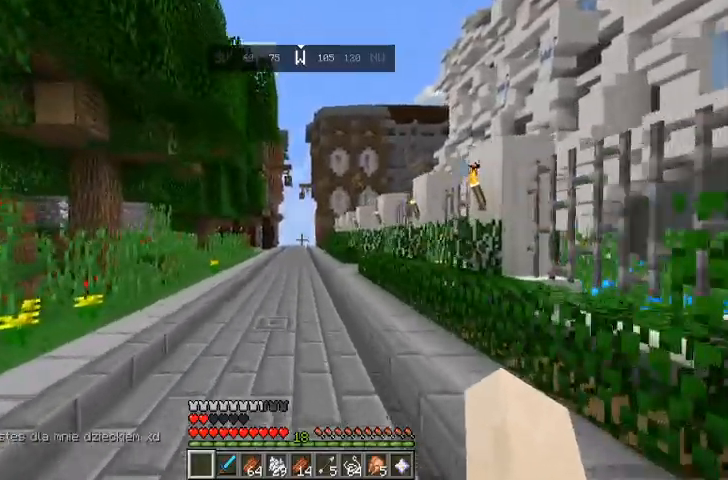
{"keys": ["w"], "mouse": [], "events": []}
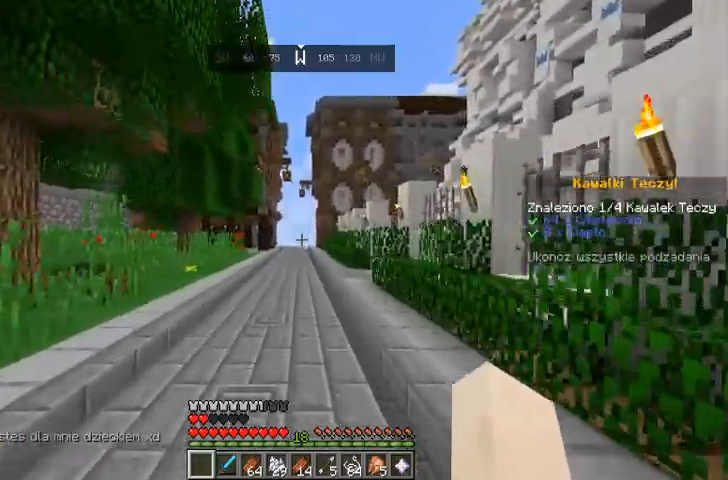
{"keys": ["w"], "mouse": [], "events": []}
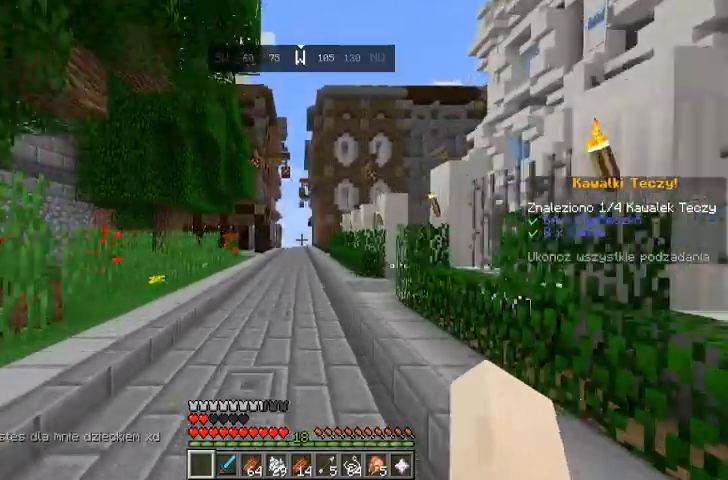
{"keys": ["w"], "mouse": [], "events": []}
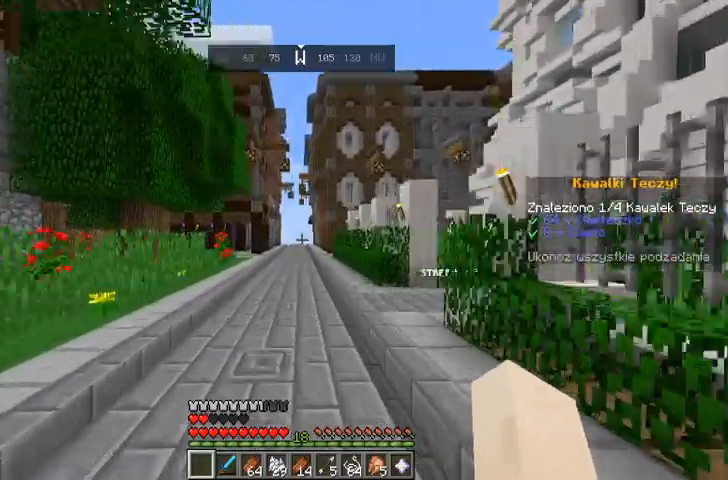
{"keys": ["w"], "mouse": [], "events": []}
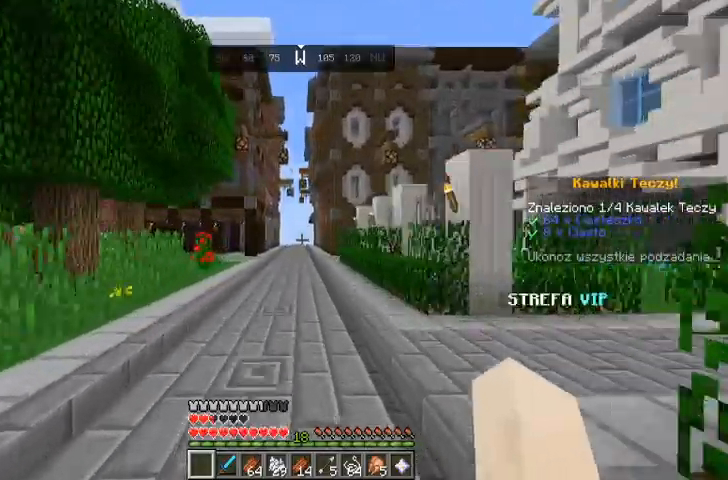
{"keys": ["space", "w"], "mouse": [], "events": [[433, "space", "down"]]}
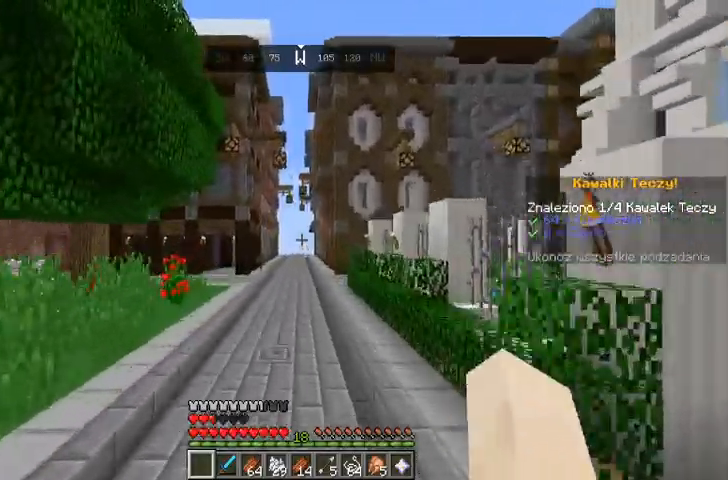
{"keys": ["w"], "mouse": [], "events": [[133, "space", "up"]]}
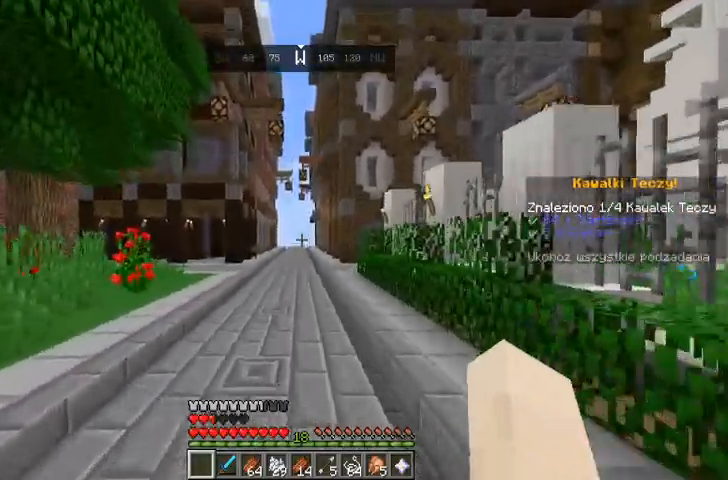
{"keys": ["w"], "mouse": [], "events": [[33, "space", "down"], [300, "space", "up"]]}
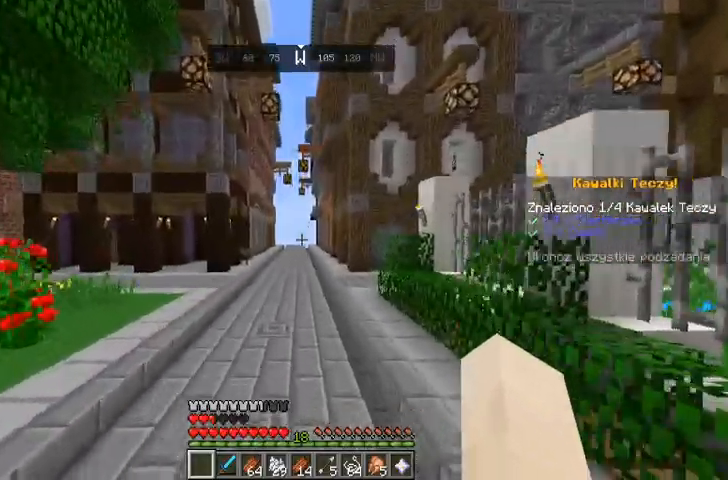
{"keys": ["w"], "mouse": [], "events": [[133, "a", "down"], [367, "a", "up"]]}
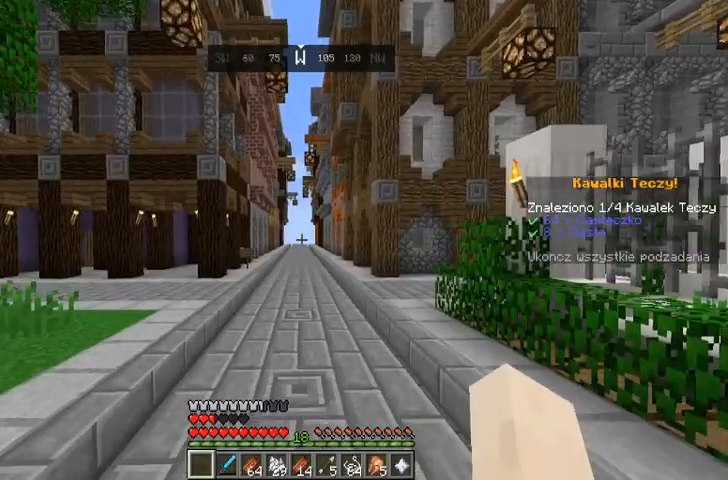
{"keys": ["space", "w"], "mouse": [], "events": [[267, "space", "down"]]}
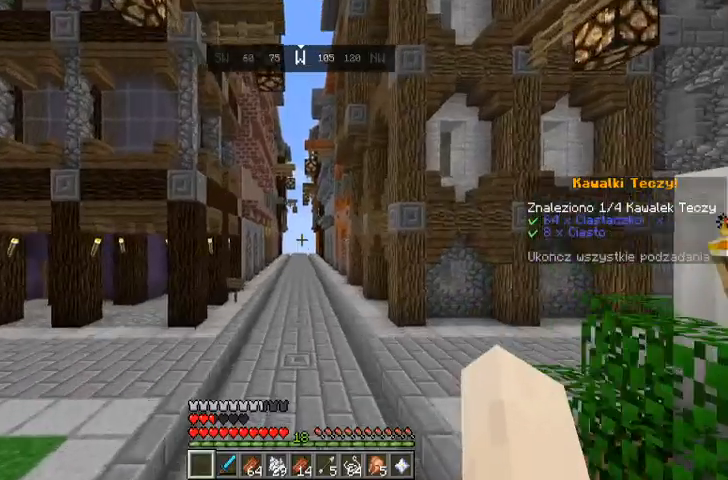
{"keys": ["w"], "mouse": [], "events": [[67, "space", "up"], [267, "space", "down"], [500, "space", "up"]]}
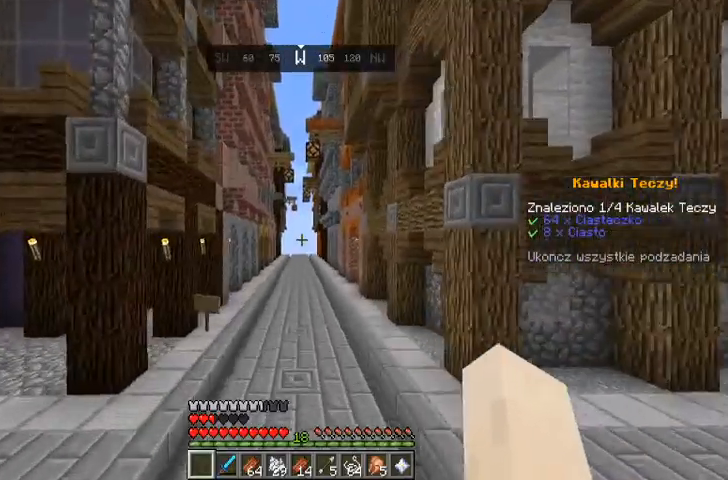
{"keys": ["w"], "mouse": [], "events": []}
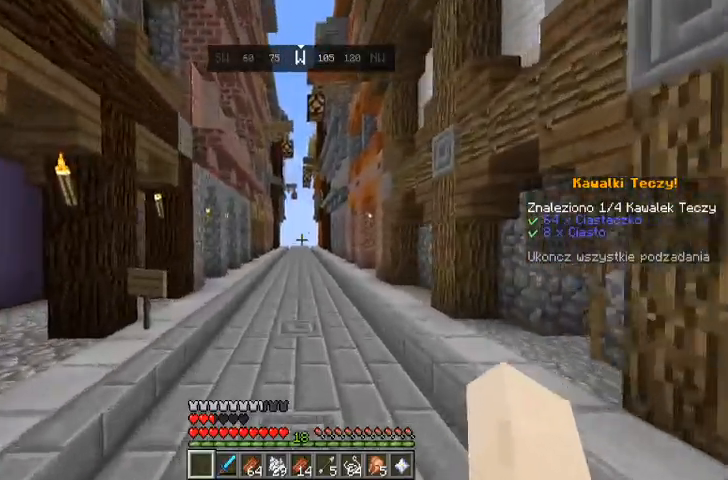
{"keys": ["w"], "mouse": [], "events": []}
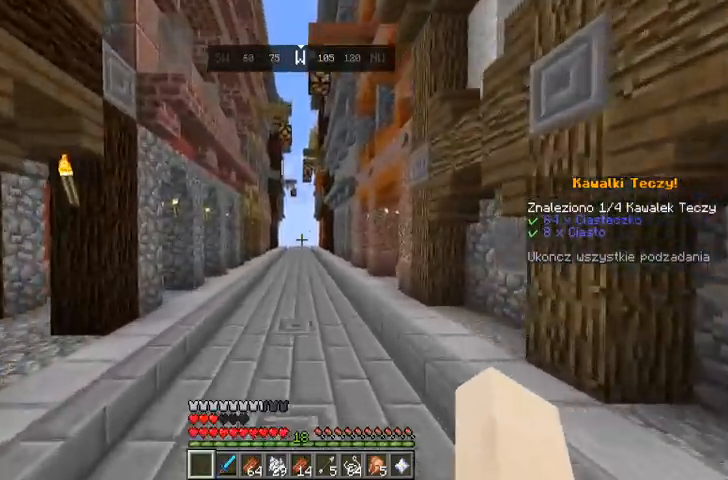
{"keys": ["w"], "mouse": [], "events": []}
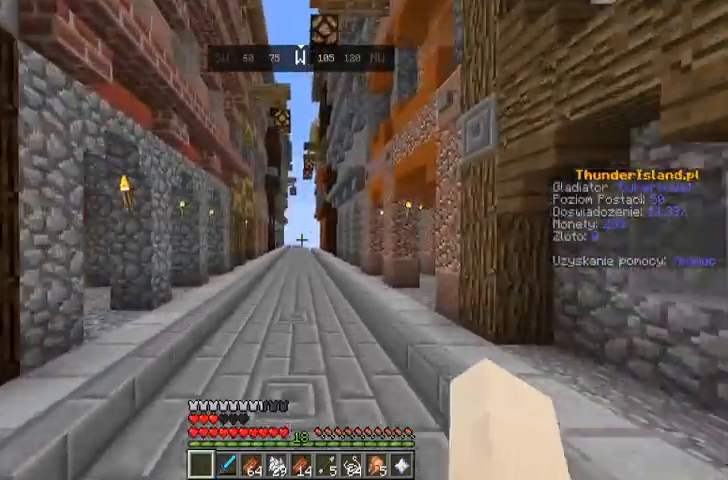
{"keys": ["w"], "mouse": [], "events": [[200, "space", "down"], [233, "space", "up"]]}